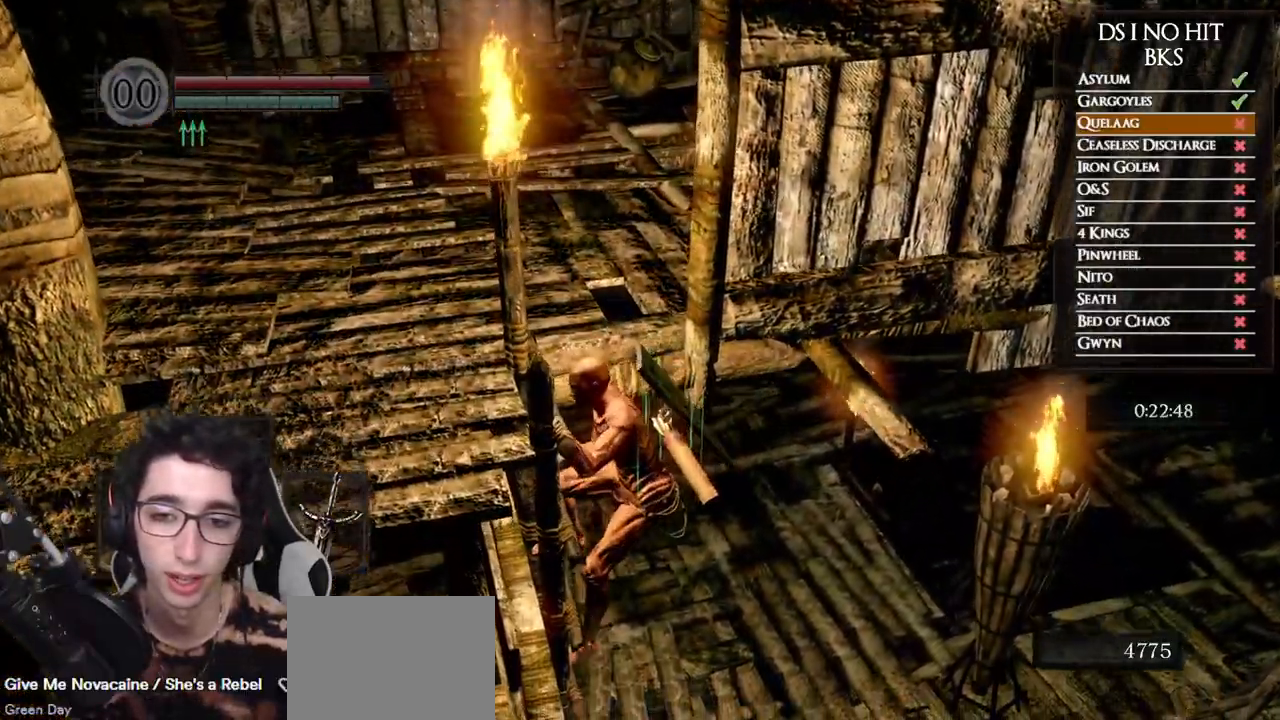
Gameplay with a controller (Xbox layout); each line is a JSON object with the inputs held at the frame after it. "events" lists button and stick changes between this image and that frame as [ms after this image, input, new state], when the widget could be followed in between.
{"buttons": [], "left_stick": "center", "right_stick": "center", "events": [[33, "B", "up"], [100, "B", "down"], [167, "B", "up"], [250, "B", "down"], [317, "B", "up"]]}
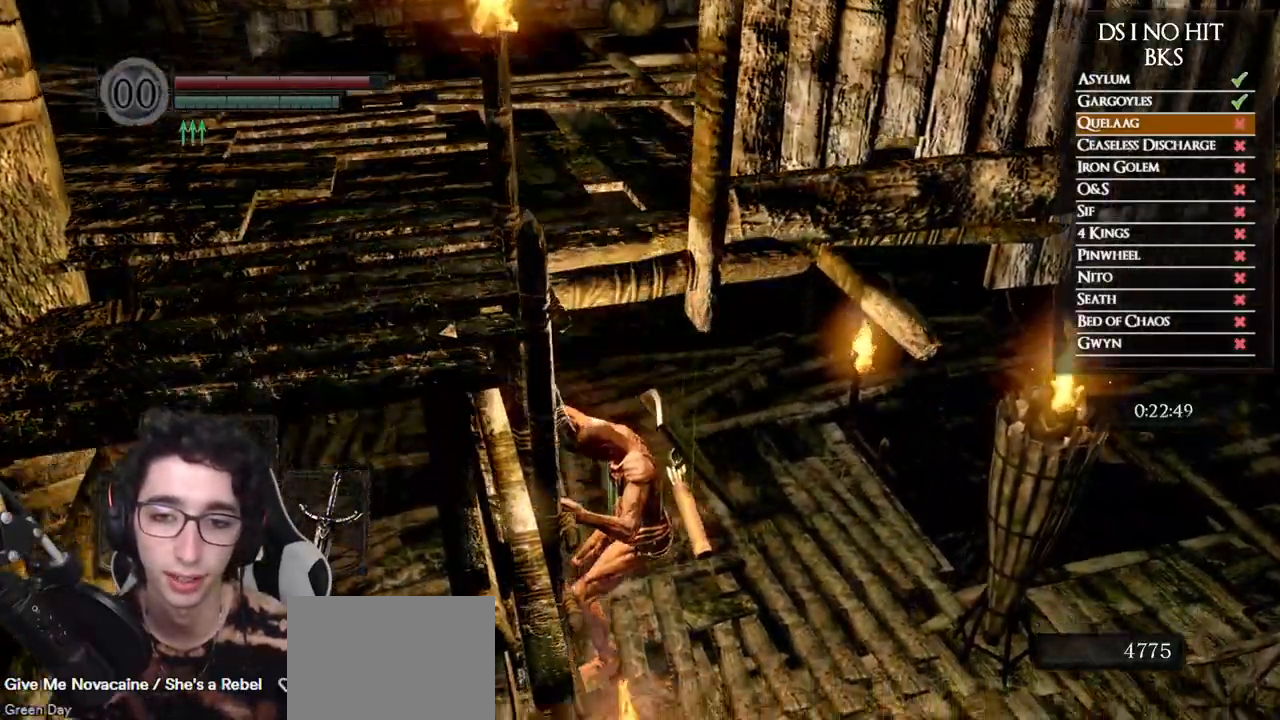
{"buttons": [], "left_stick": "up-right", "right_stick": "right", "events": [[17, "left_stick", "up-right"], [433, "right_stick", "right"]]}
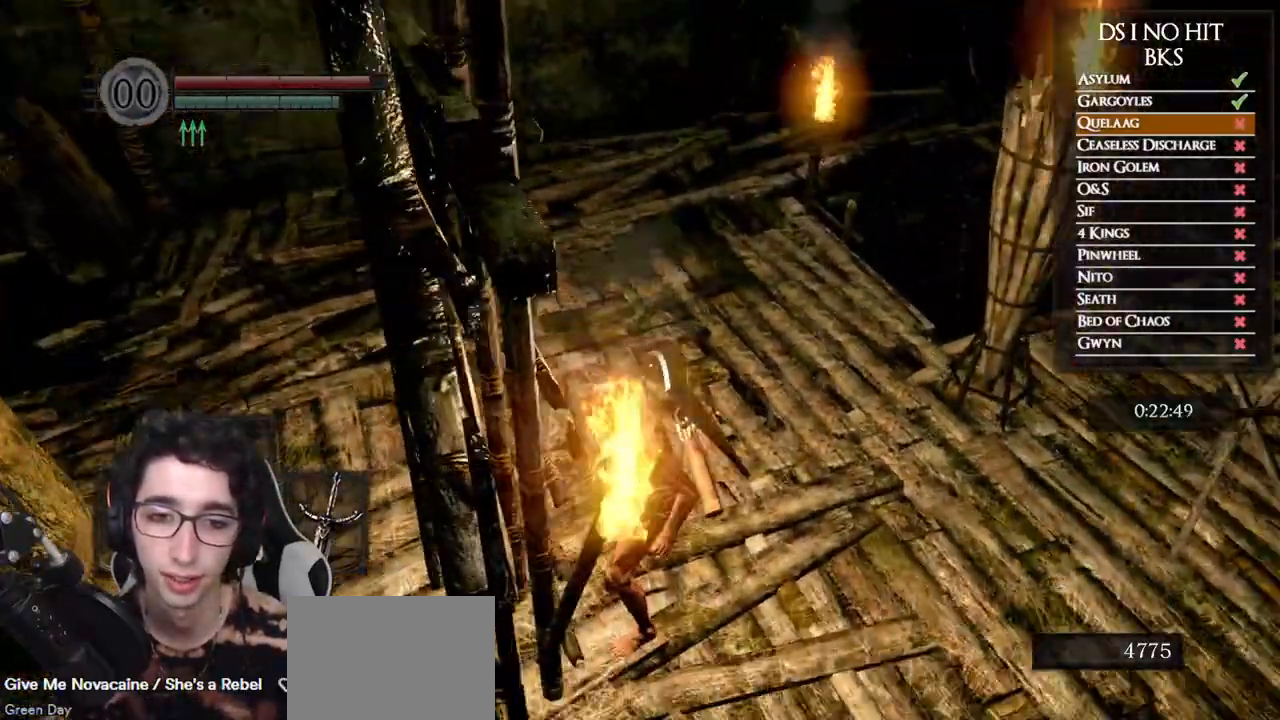
{"buttons": ["B"], "left_stick": "up-right", "right_stick": "center", "events": [[33, "right_stick", "center"], [117, "B", "down"]]}
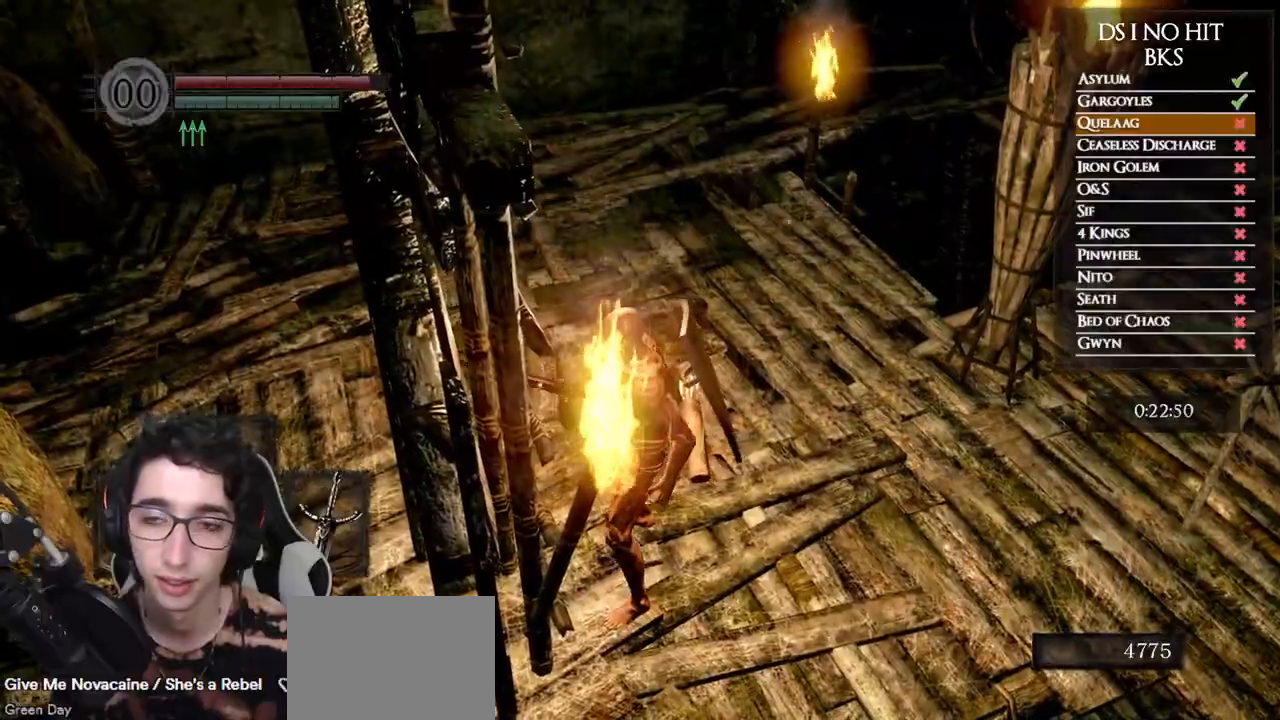
{"buttons": ["B"], "left_stick": "up-right", "right_stick": "center", "events": []}
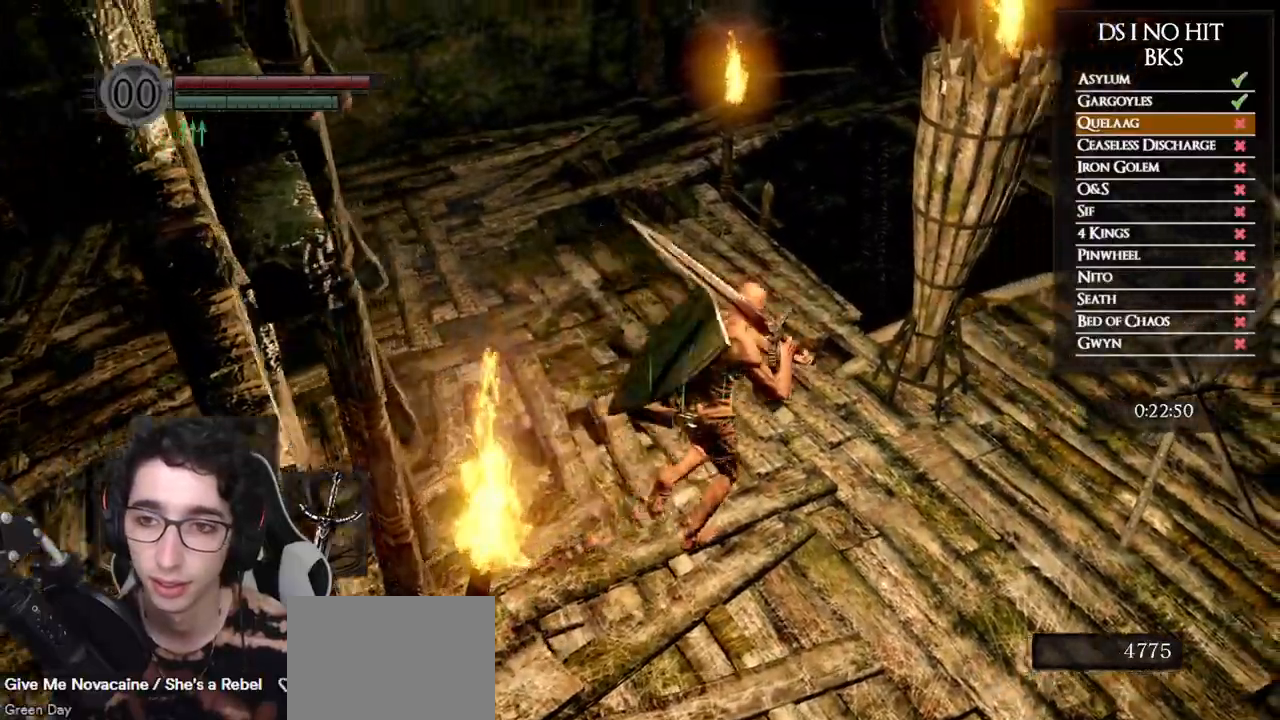
{"buttons": ["B"], "left_stick": "up", "right_stick": "center", "events": [[233, "left_stick", "up"], [400, "B", "up"], [483, "B", "down"]]}
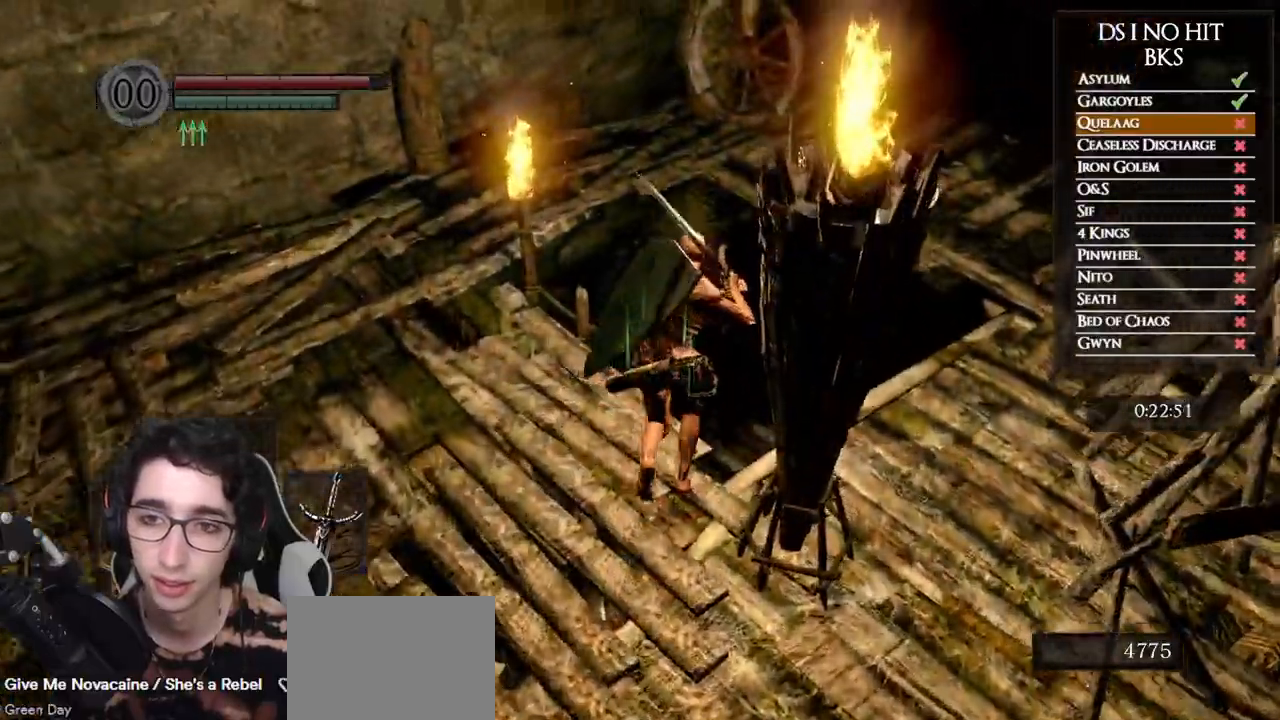
{"buttons": [], "left_stick": "up", "right_stick": "down"}